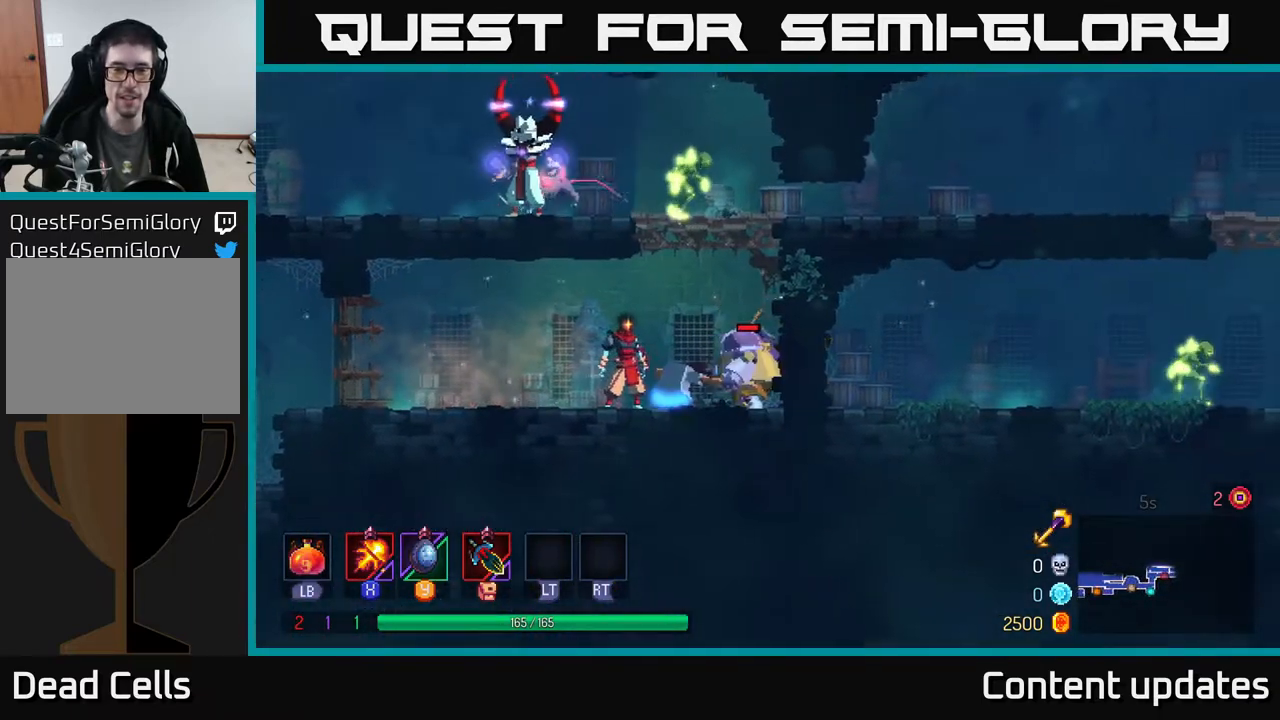
Gameplay with a controller (Xbox layout); each line is a JSON object with the inputs held at the frame after it. "events" lists button and stick changes between this image and that frame as [ms after this image, input, new state], when the widget could be followed in between.
{"buttons": ["B"], "left_stick": "left", "right_stick": "center", "events": [[117, "X", "down"], [333, "X", "up"], [350, "left_stick", "left"], [417, "B", "down"]]}
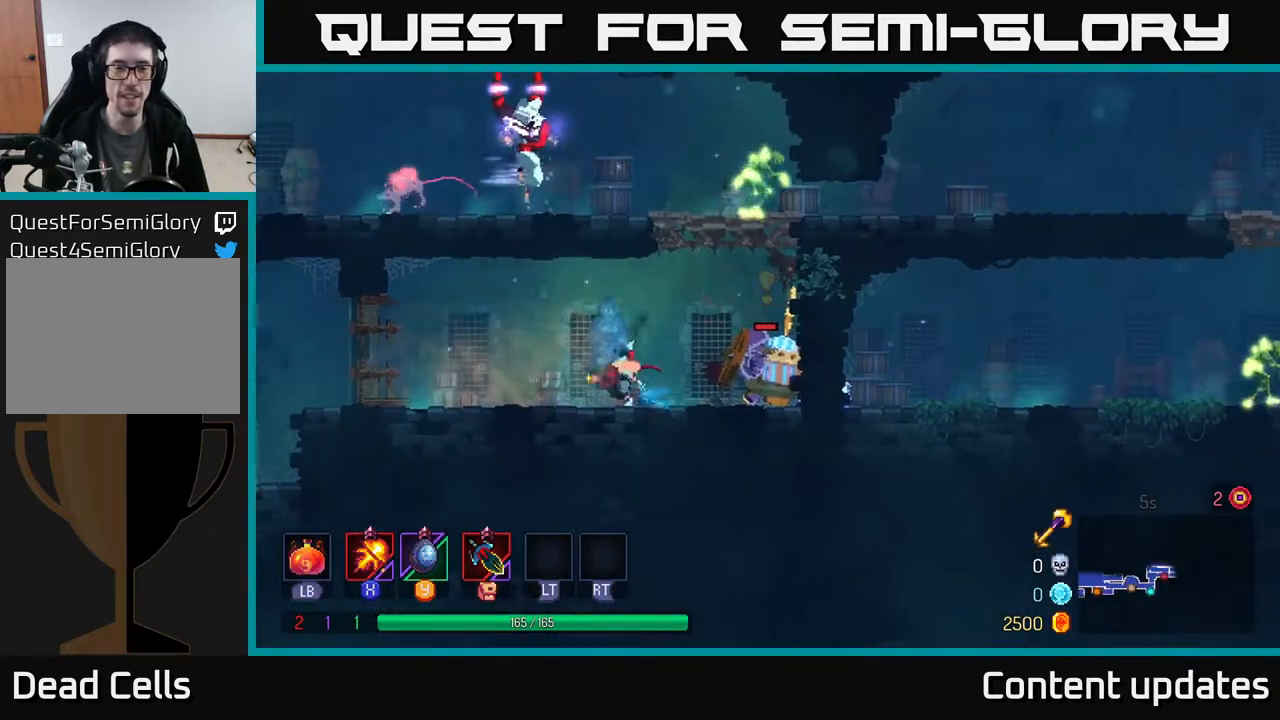
{"buttons": ["X"], "left_stick": "right", "right_stick": "center", "events": [[17, "B", "up"], [83, "B", "down"], [133, "B", "up"], [333, "left_stick", "right"], [367, "X", "down"]]}
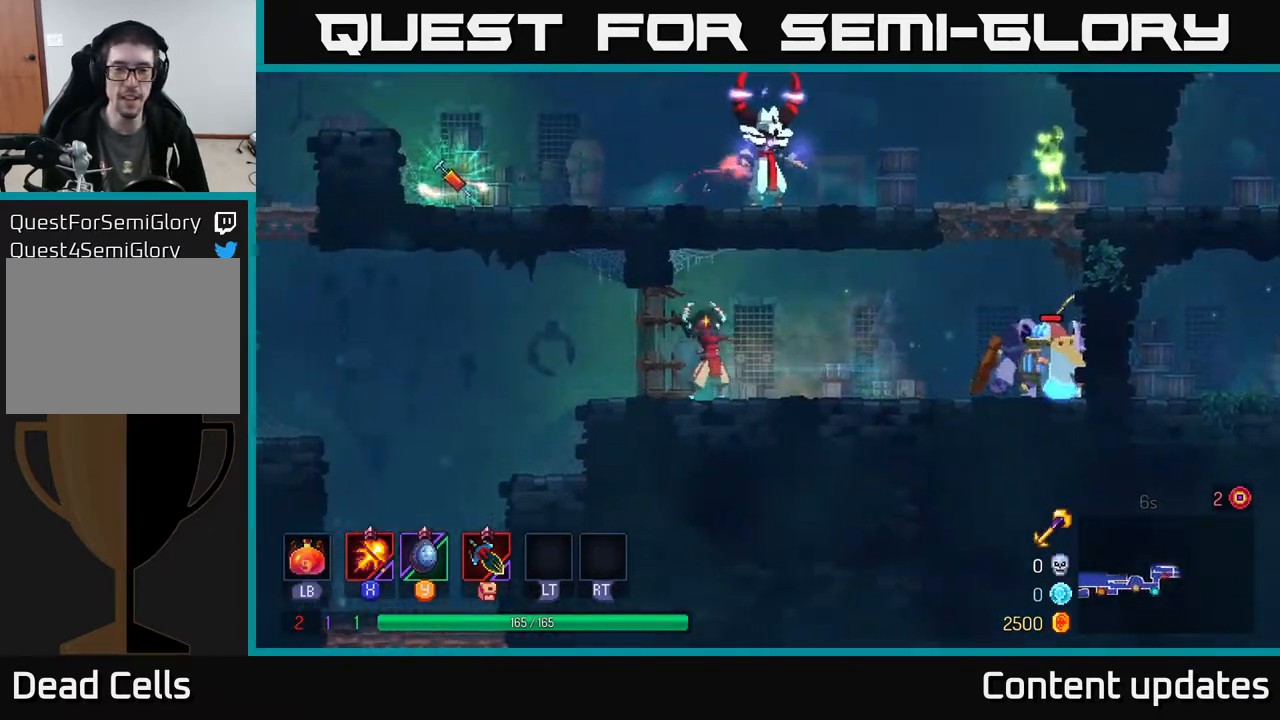
{"buttons": ["X"], "left_stick": "center", "right_stick": "center", "events": [[317, "left_stick", "center"]]}
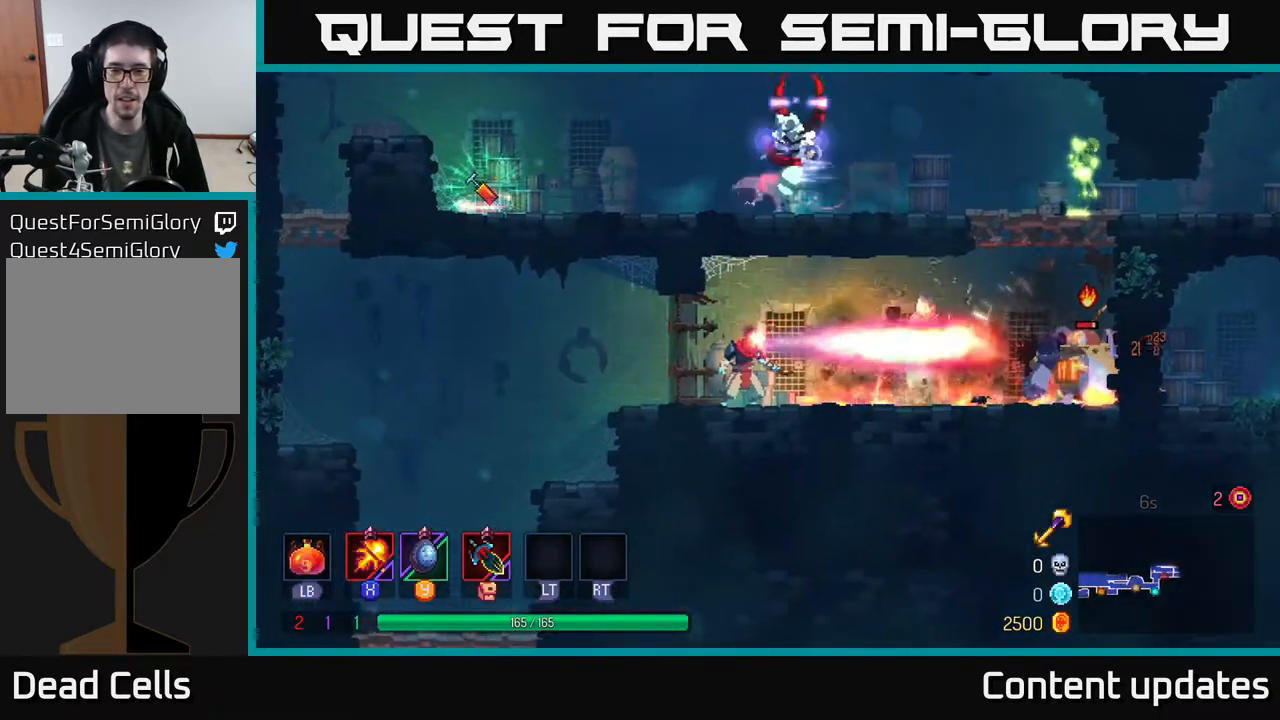
{"buttons": ["X"], "left_stick": "center", "right_stick": "center", "events": []}
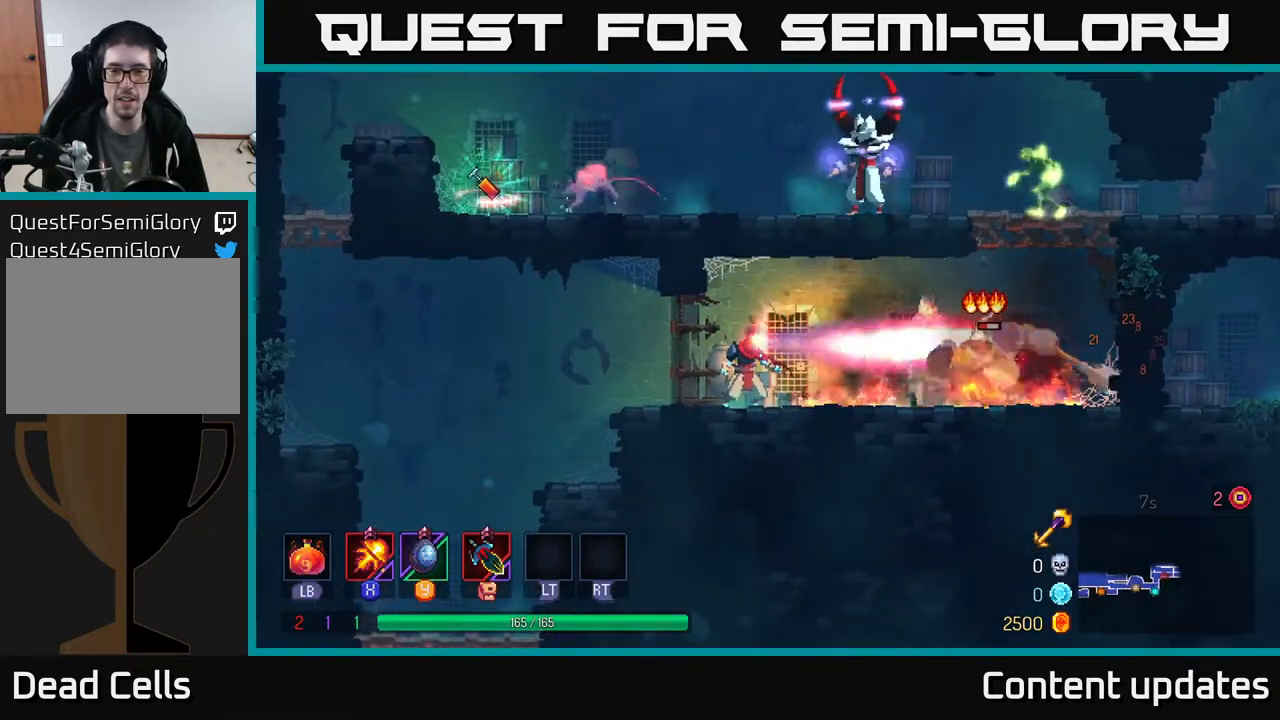
{"buttons": [], "left_stick": "right", "right_stick": "center", "events": [[383, "X", "up"], [400, "left_stick", "right"]]}
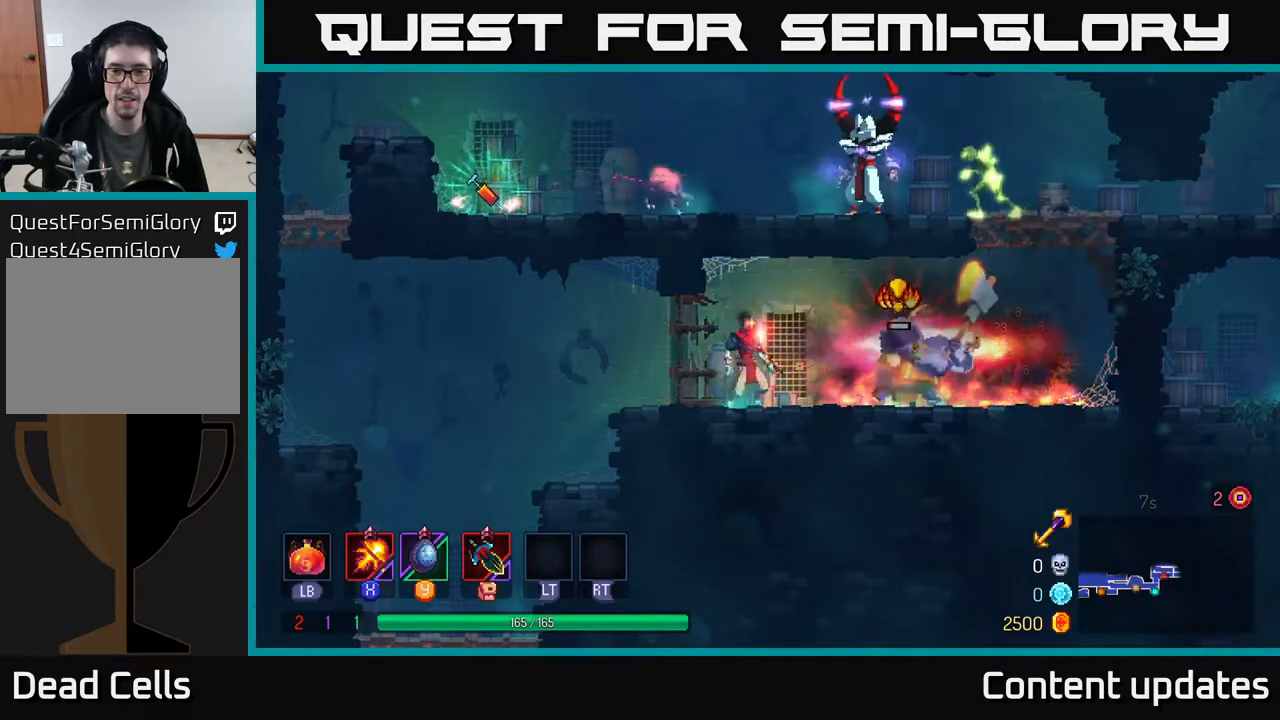
{"buttons": [], "left_stick": "right", "right_stick": "center", "events": [[33, "B", "down"], [100, "B", "up"], [200, "B", "down"], [333, "B", "up"]]}
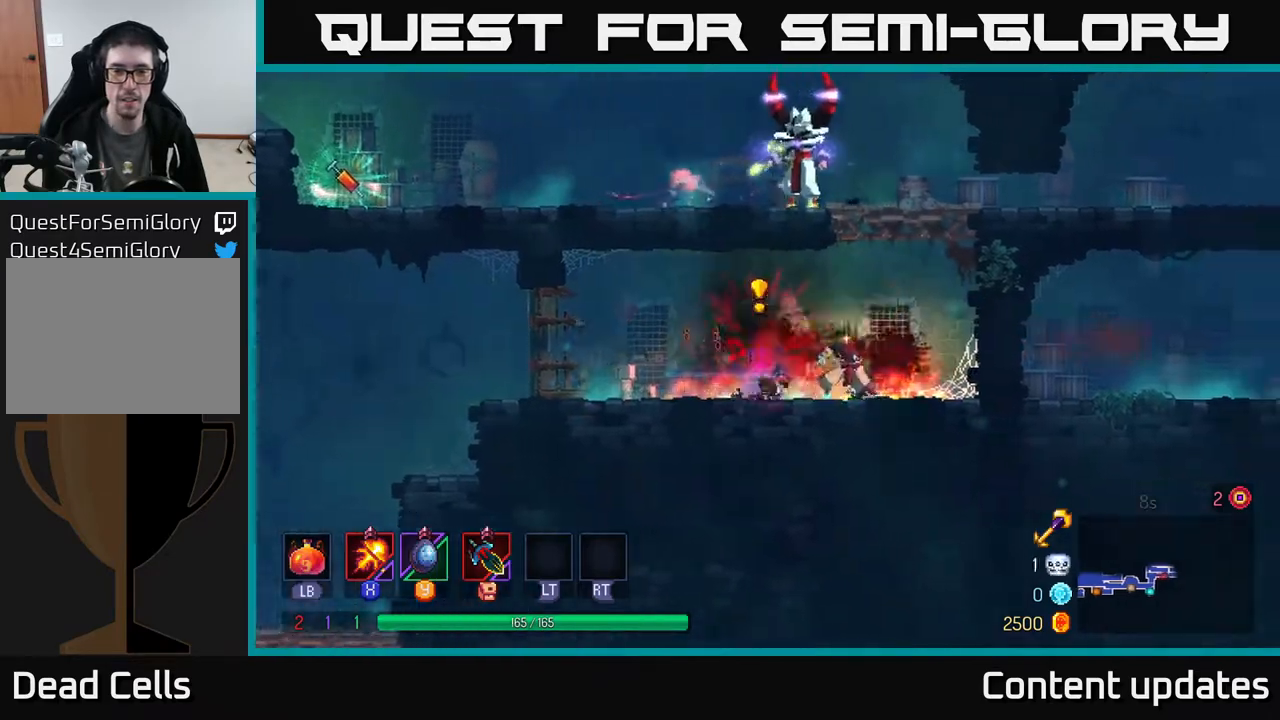
{"buttons": ["X"], "left_stick": "left", "right_stick": "center", "events": [[33, "A", "down"], [183, "A", "up"], [233, "A", "down"], [383, "A", "up"], [433, "left_stick", "left"], [483, "X", "down"]]}
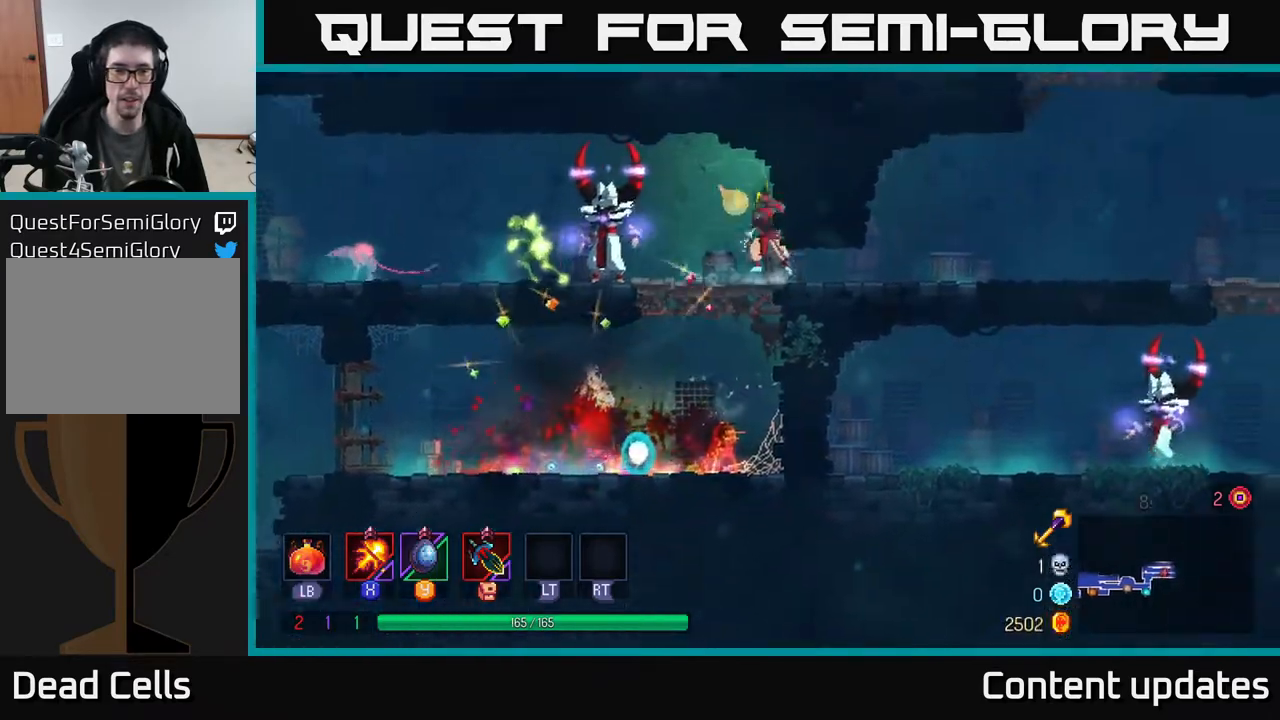
{"buttons": ["X"], "left_stick": "left", "right_stick": "center", "events": []}
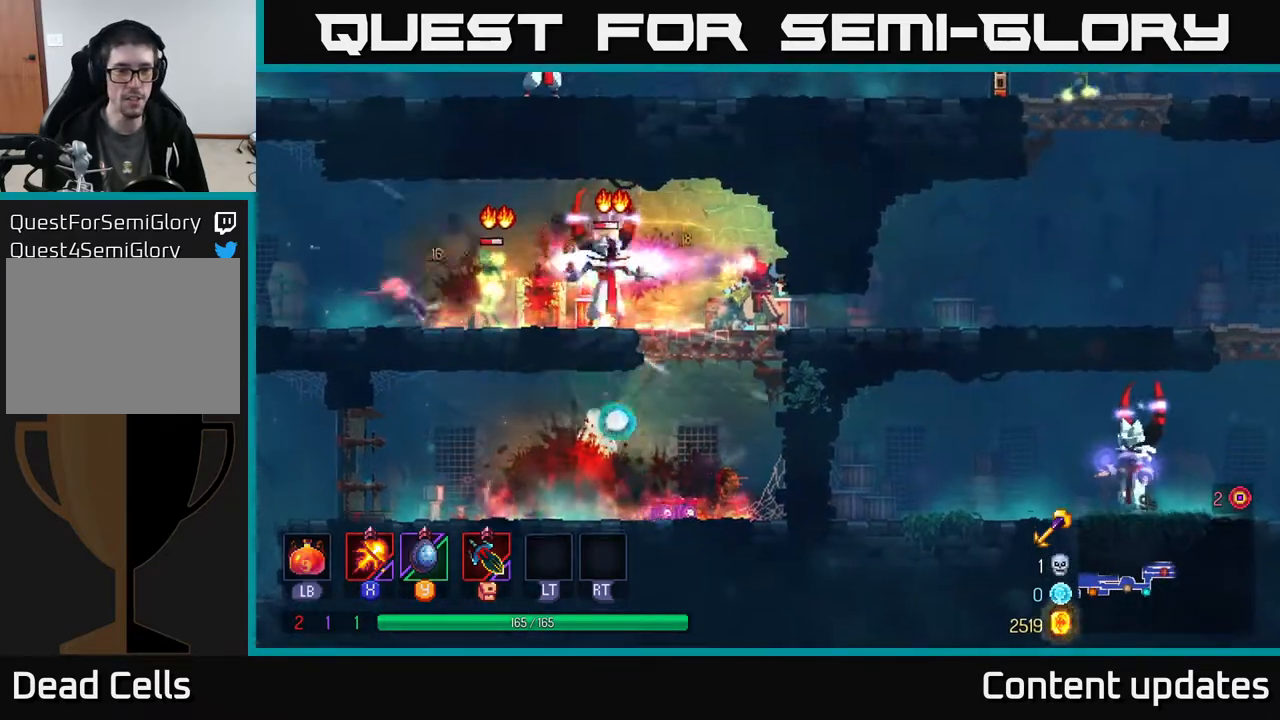
{"buttons": ["X"], "left_stick": "left", "right_stick": "center", "events": []}
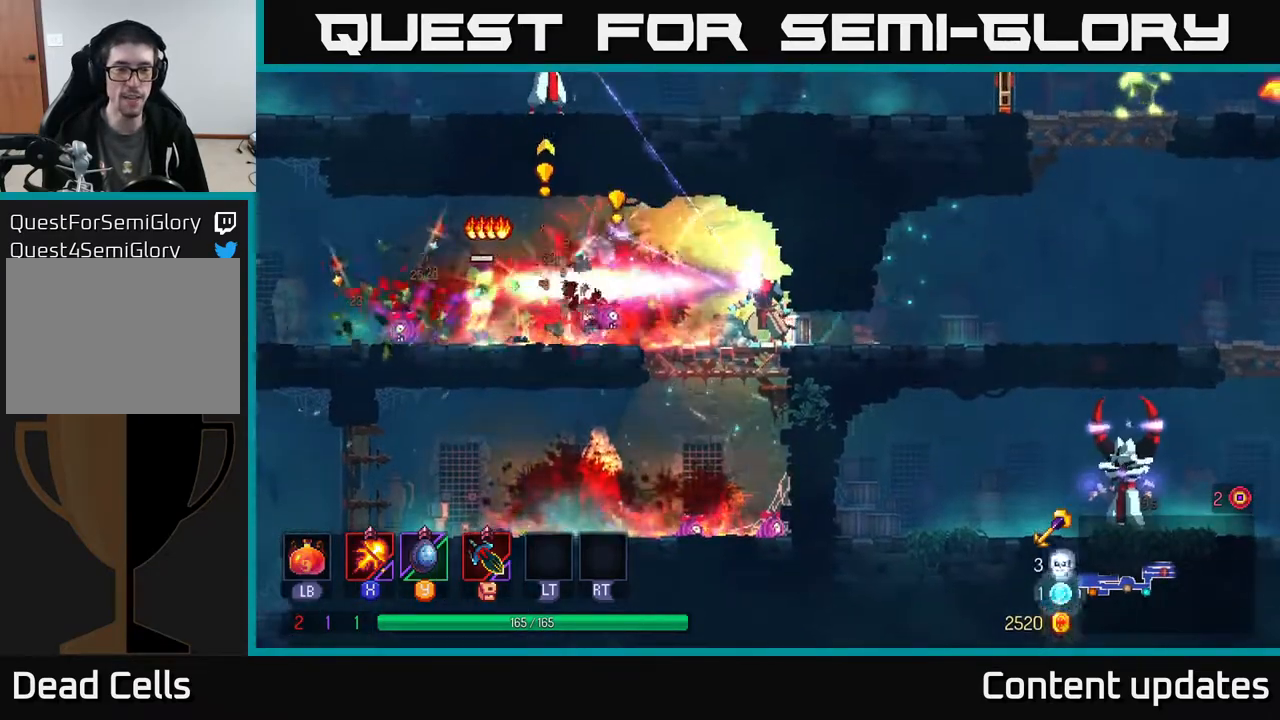
{"buttons": [], "left_stick": "left", "right_stick": "center", "events": [[167, "X", "up"], [267, "B", "down"], [400, "B", "up"]]}
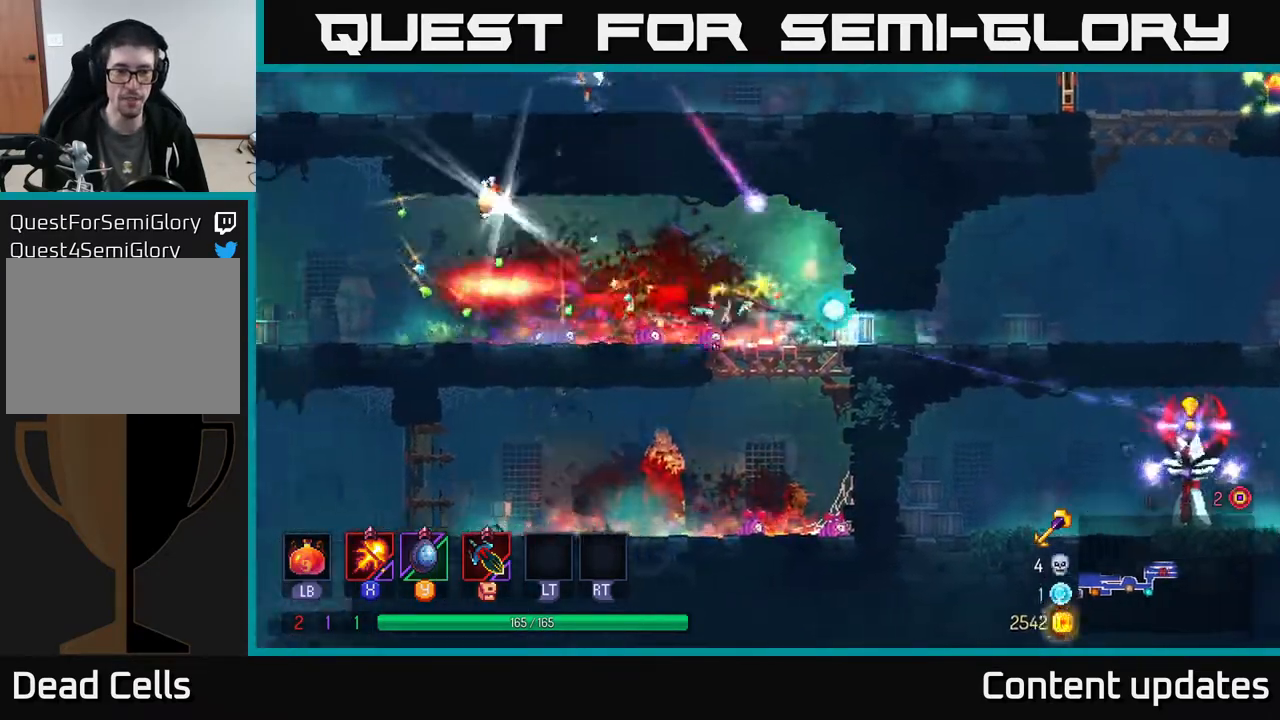
{"buttons": ["R1"], "left_stick": "left", "right_stick": "center", "events": [[433, "R1", "down"]]}
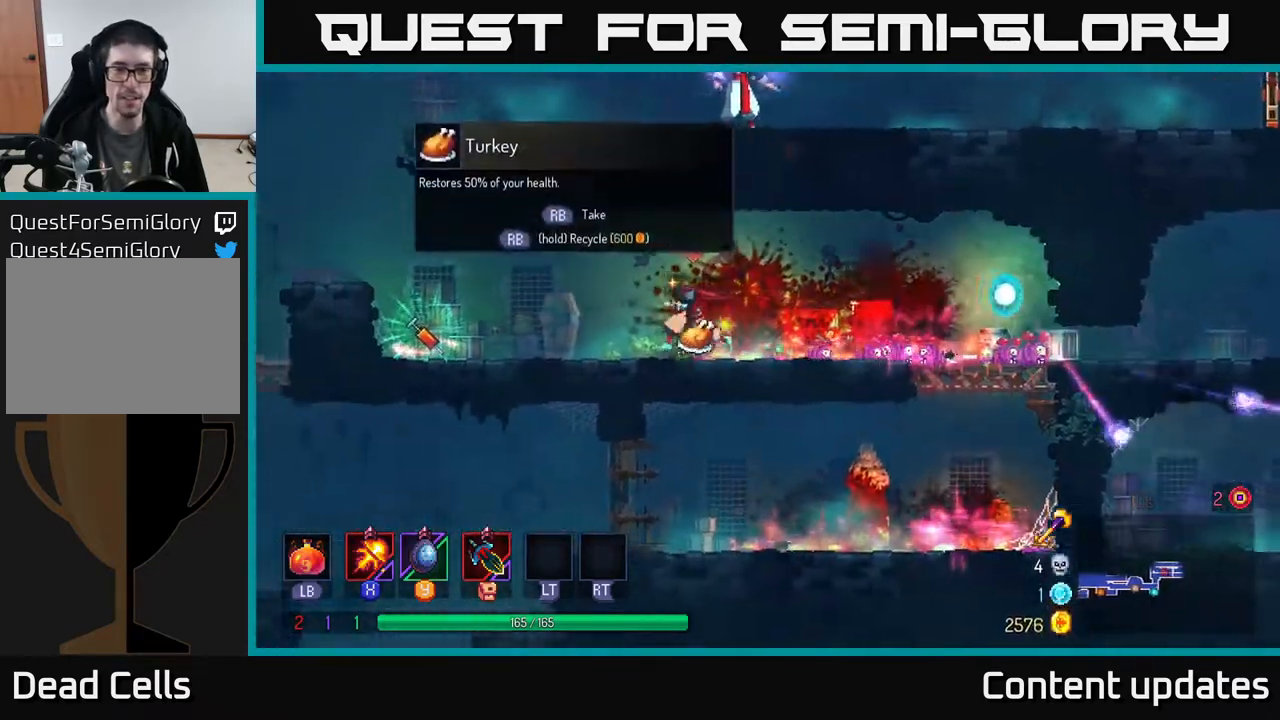
{"buttons": [], "left_stick": "left", "right_stick": "center", "events": [[50, "R1", "up"]]}
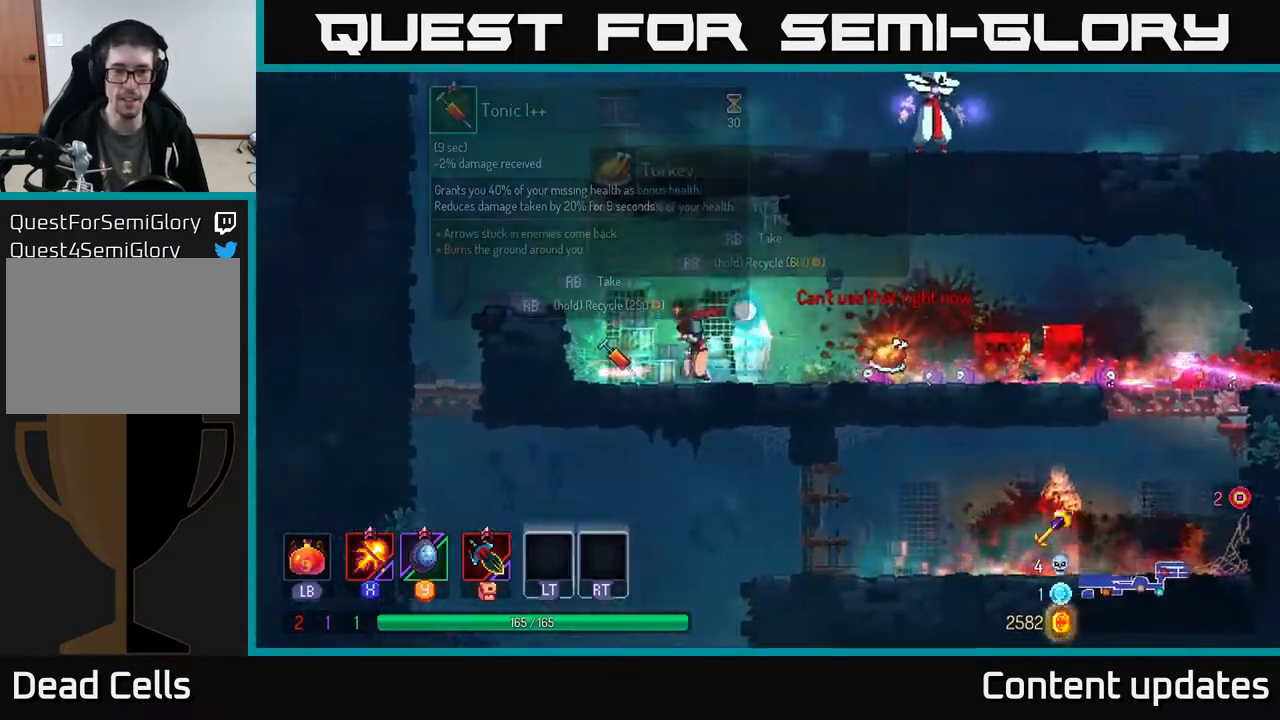
{"buttons": [], "left_stick": "center", "right_stick": "center", "events": [[167, "left_stick", "center"]]}
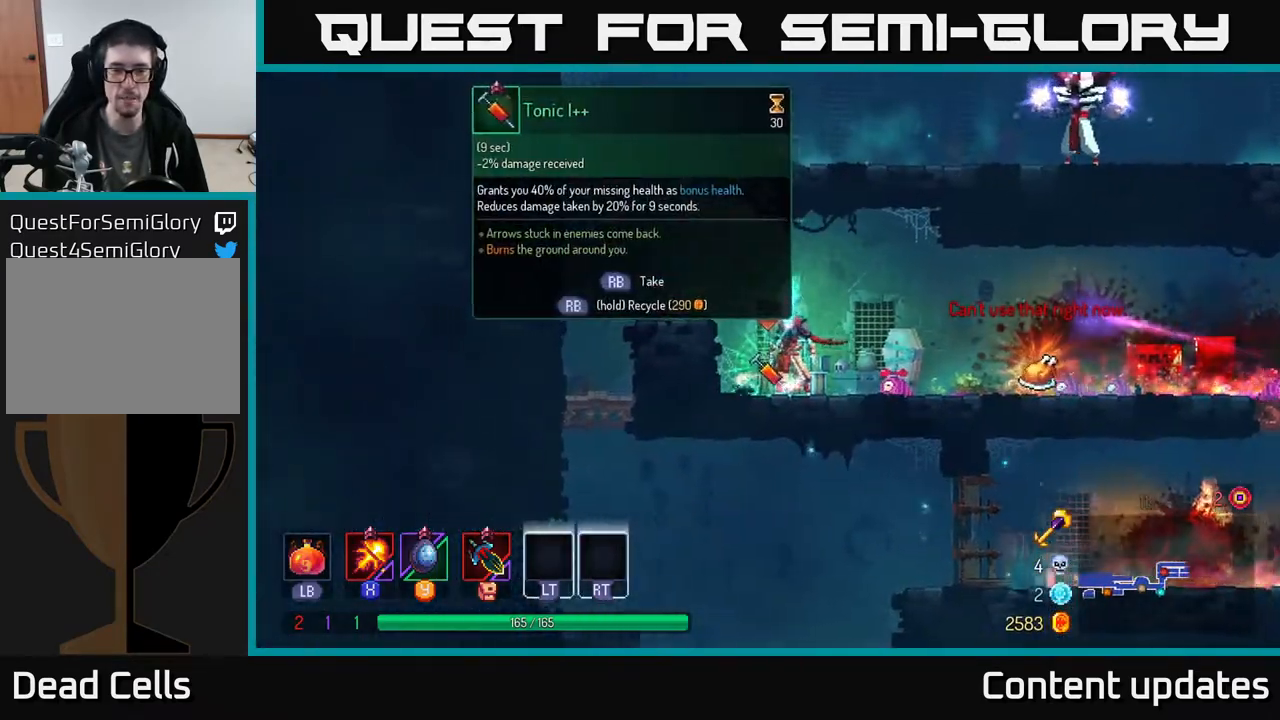
{"buttons": [], "left_stick": "right", "right_stick": "center", "events": [[33, "R1", "down"], [100, "R1", "up"], [133, "left_stick", "right"]]}
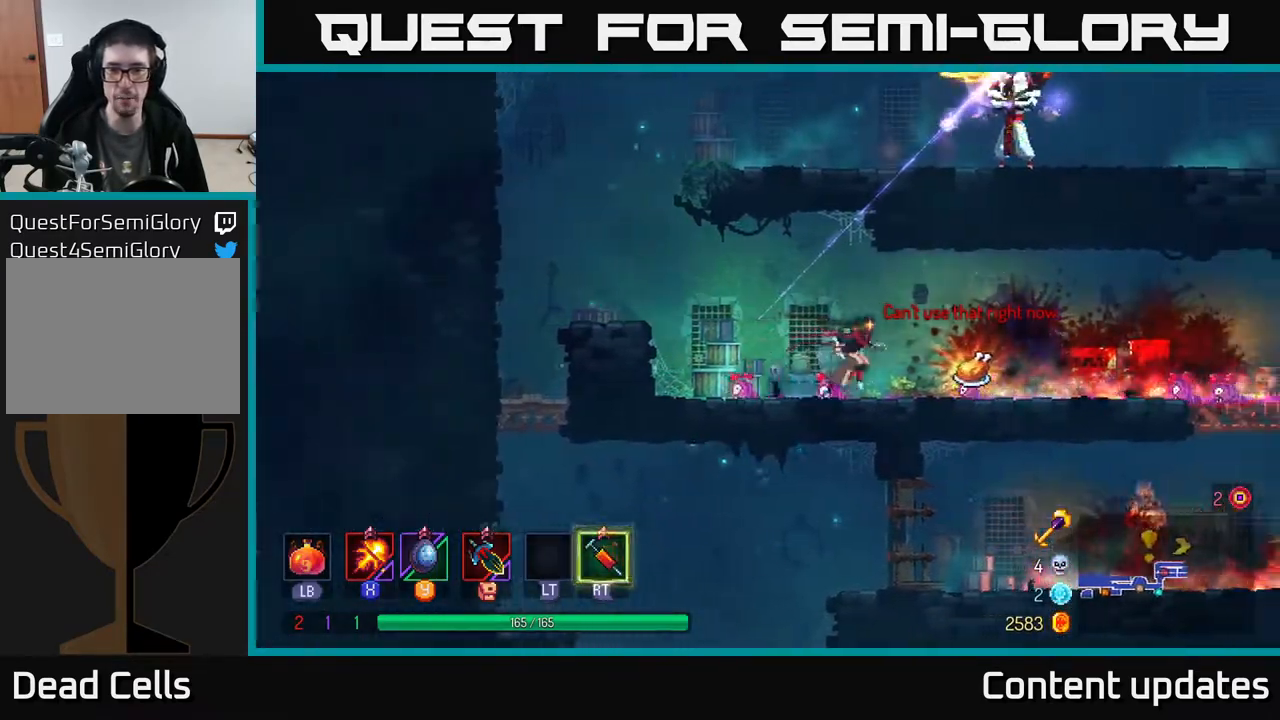
{"buttons": ["R1"], "left_stick": "center", "right_stick": "center", "events": [[33, "B", "down"], [83, "B", "up"], [200, "left_stick", "left"], [250, "R1", "down"], [433, "left_stick", "center"]]}
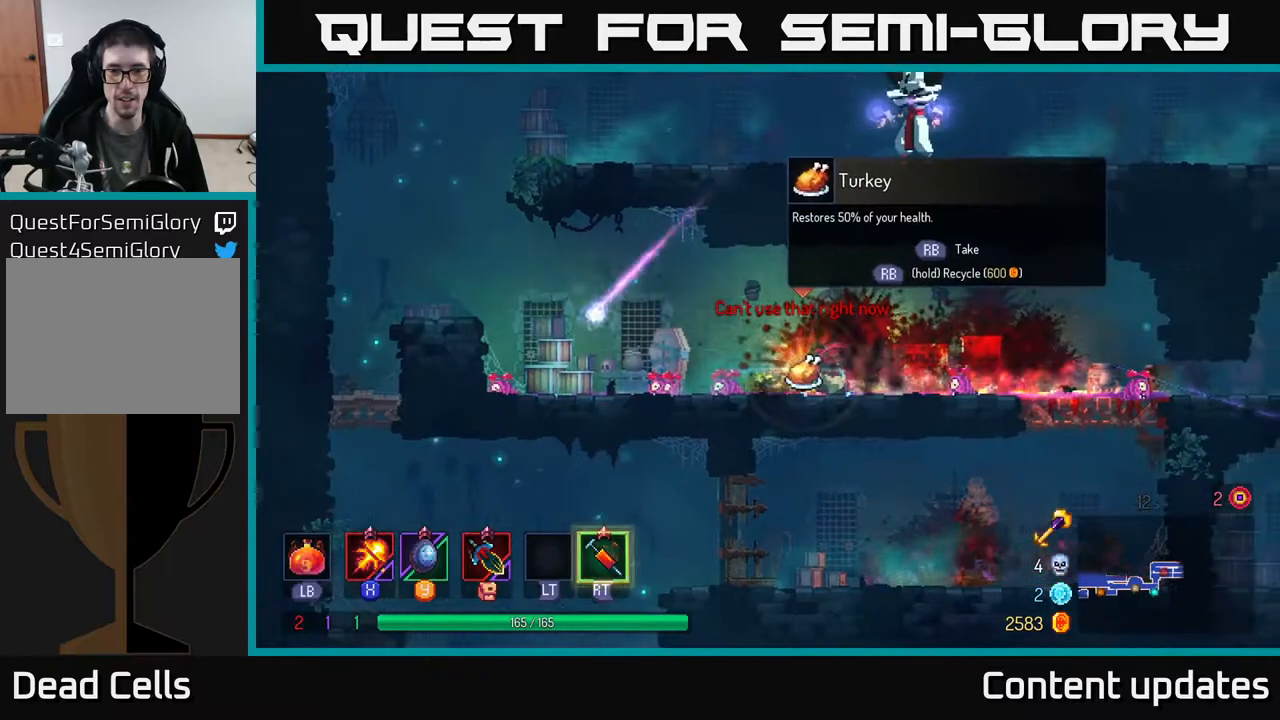
{"buttons": ["R1"], "left_stick": "center", "right_stick": "center", "events": []}
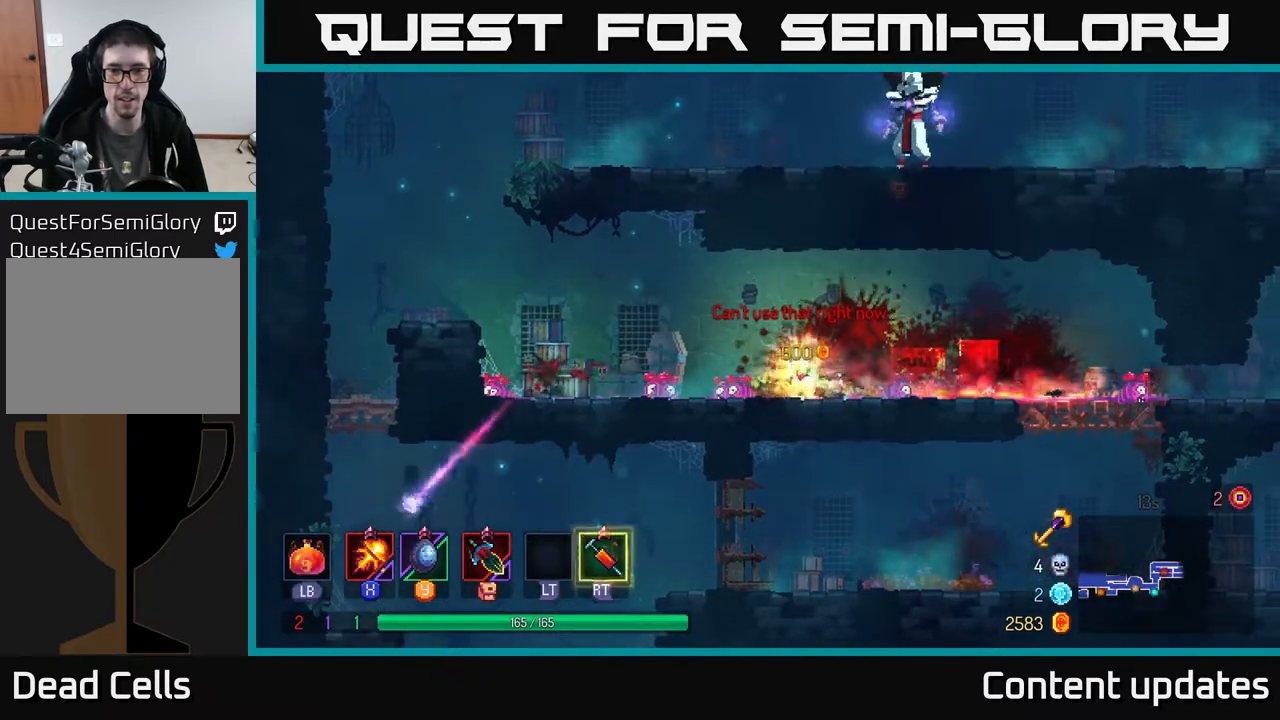
{"buttons": [], "left_stick": "left", "right_stick": "center", "events": [[117, "R1", "up"], [150, "left_stick", "right"], [300, "left_stick", "left"]]}
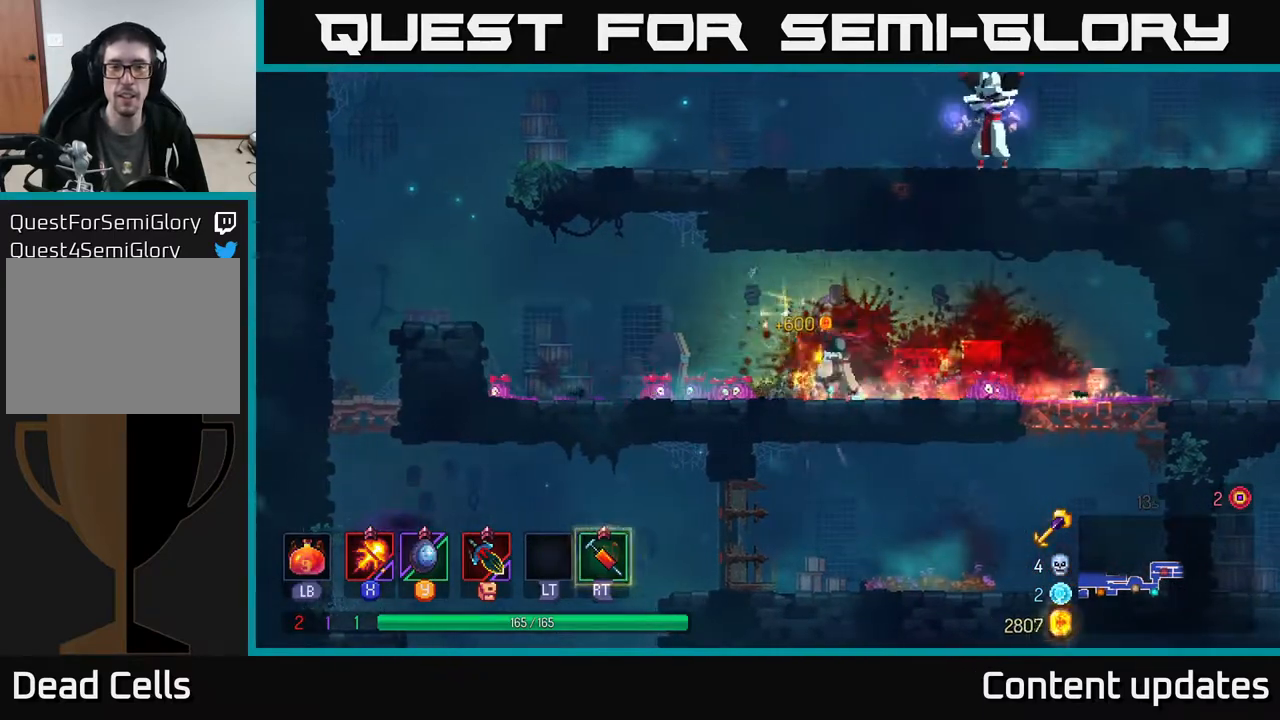
{"buttons": [], "left_stick": "left", "right_stick": "center", "events": []}
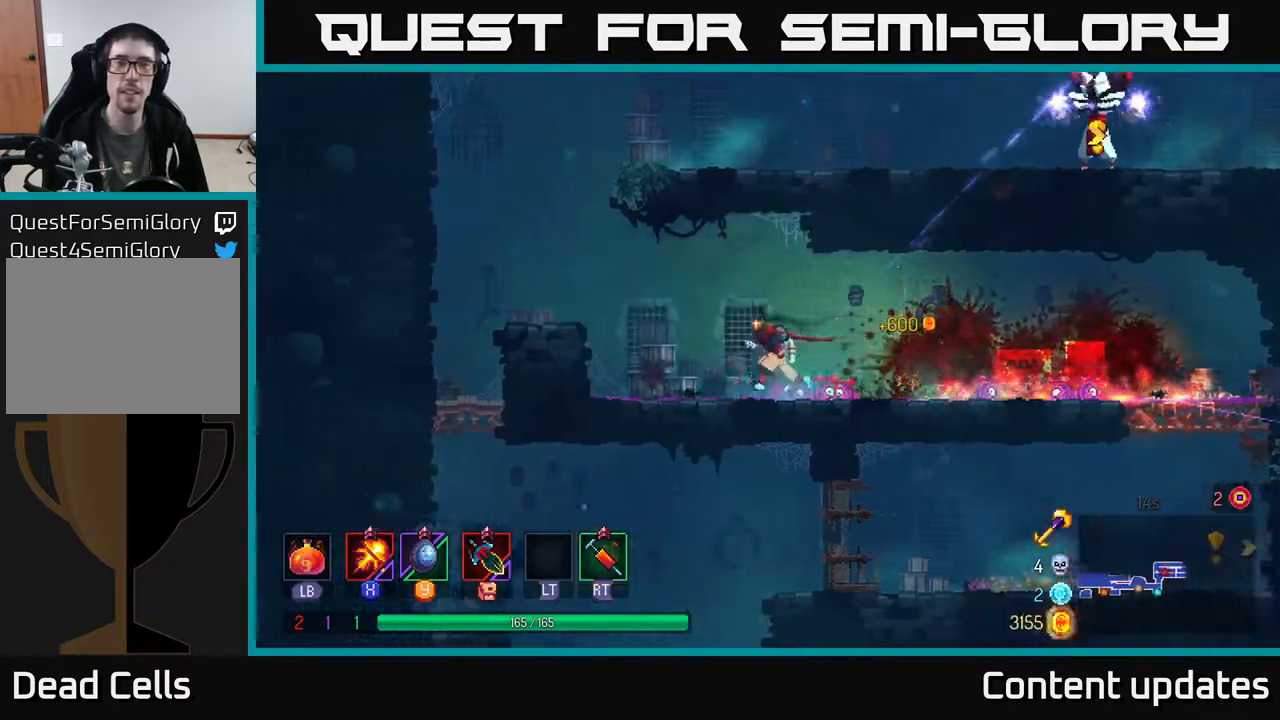
{"buttons": ["A"], "left_stick": "up-right", "right_stick": "center", "events": [[150, "A", "down"], [300, "A", "up"], [367, "A", "down"], [417, "left_stick", "up-right"]]}
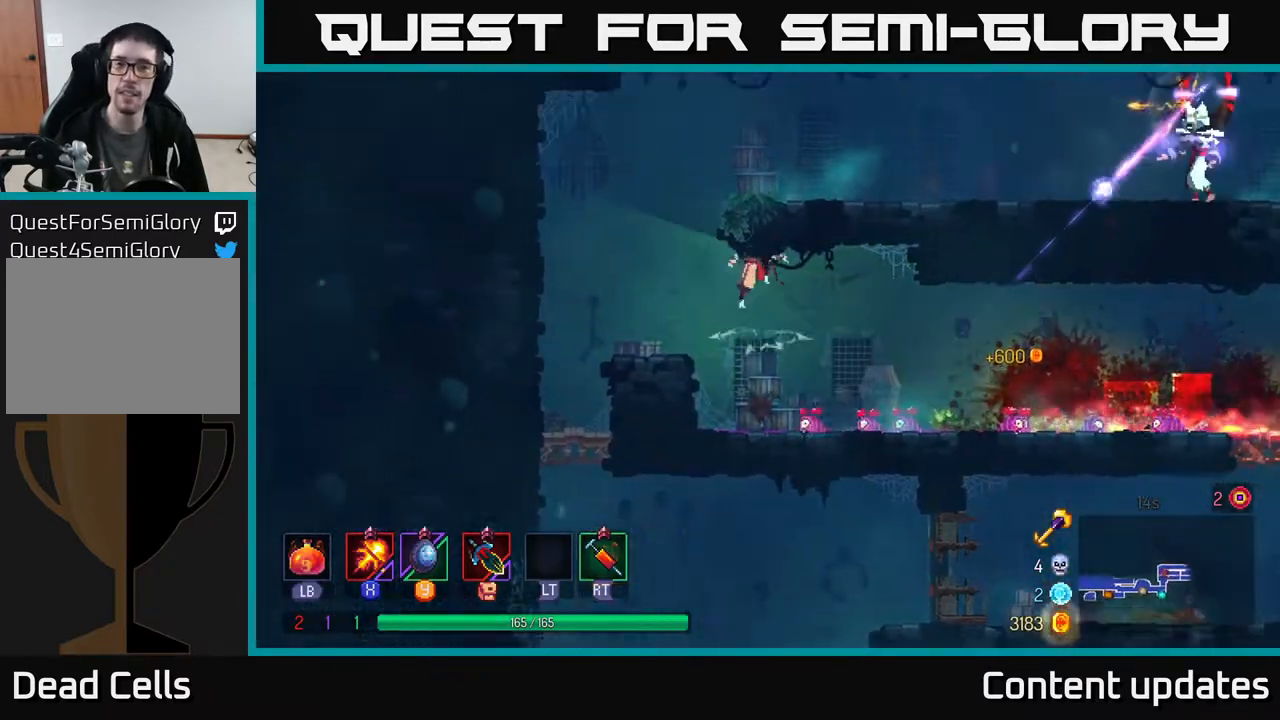
{"buttons": ["A"], "left_stick": "left", "right_stick": "center", "events": [[67, "A", "up"], [200, "left_stick", "up-left"], [300, "left_stick", "left"], [500, "A", "down"]]}
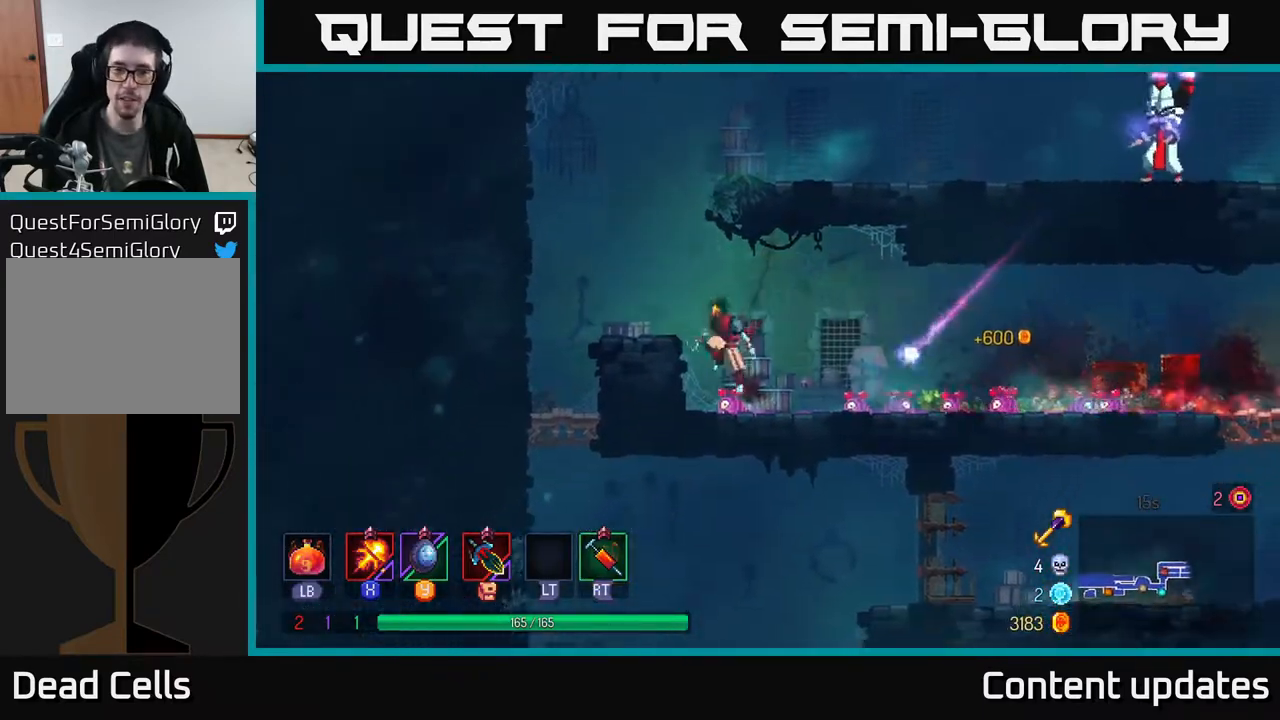
{"buttons": [], "left_stick": "right", "right_stick": "center", "events": [[150, "A", "up"], [183, "left_stick", "up"], [217, "A", "down"], [267, "left_stick", "right"], [383, "A", "up"]]}
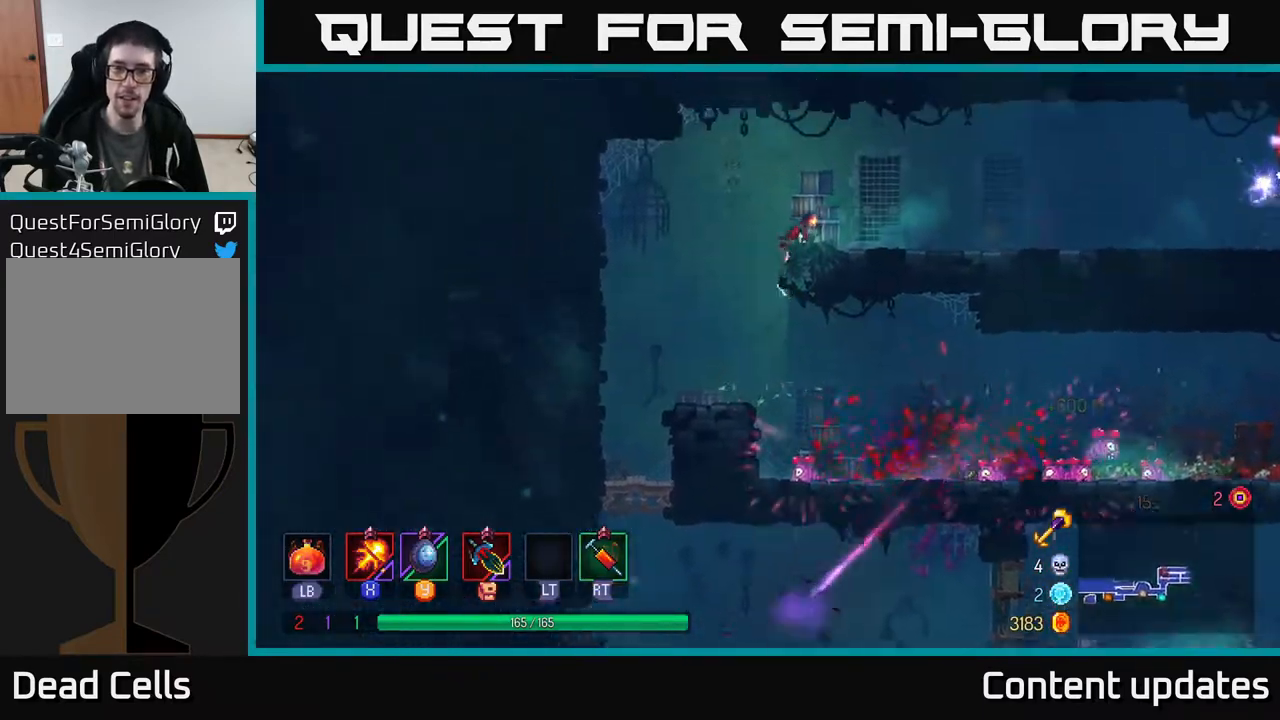
{"buttons": [], "left_stick": "right", "right_stick": "center", "events": [[50, "B", "down"], [200, "B", "up"]]}
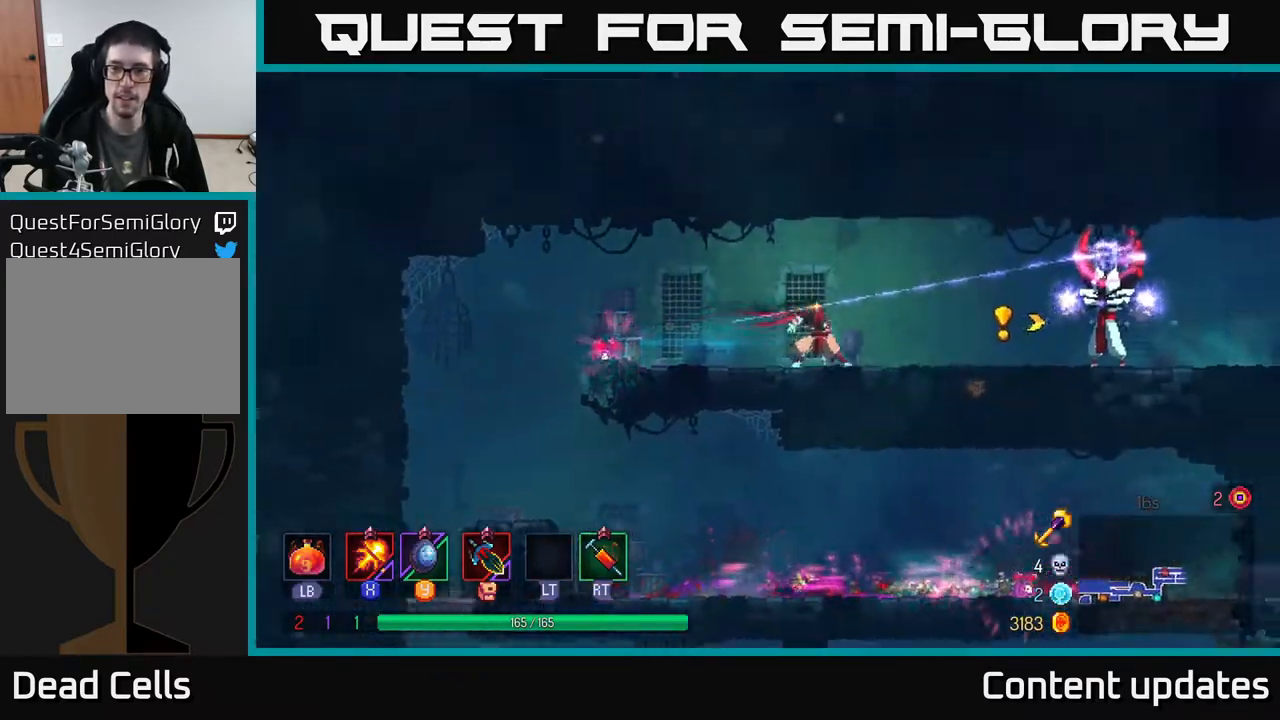
{"buttons": [], "left_stick": "right", "right_stick": "center", "events": [[267, "B", "down"], [367, "B", "up"]]}
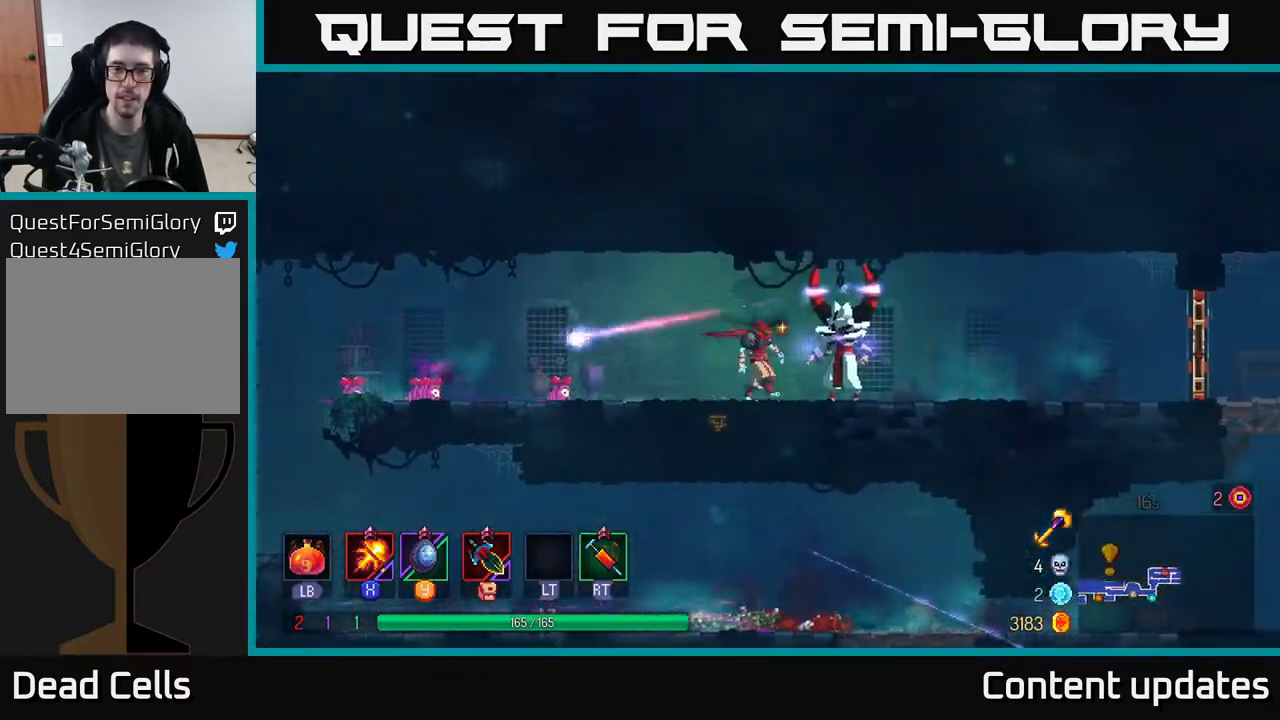
{"buttons": ["X"], "left_stick": "center", "right_stick": "center", "events": [[50, "left_stick", "center"], [117, "X", "down"]]}
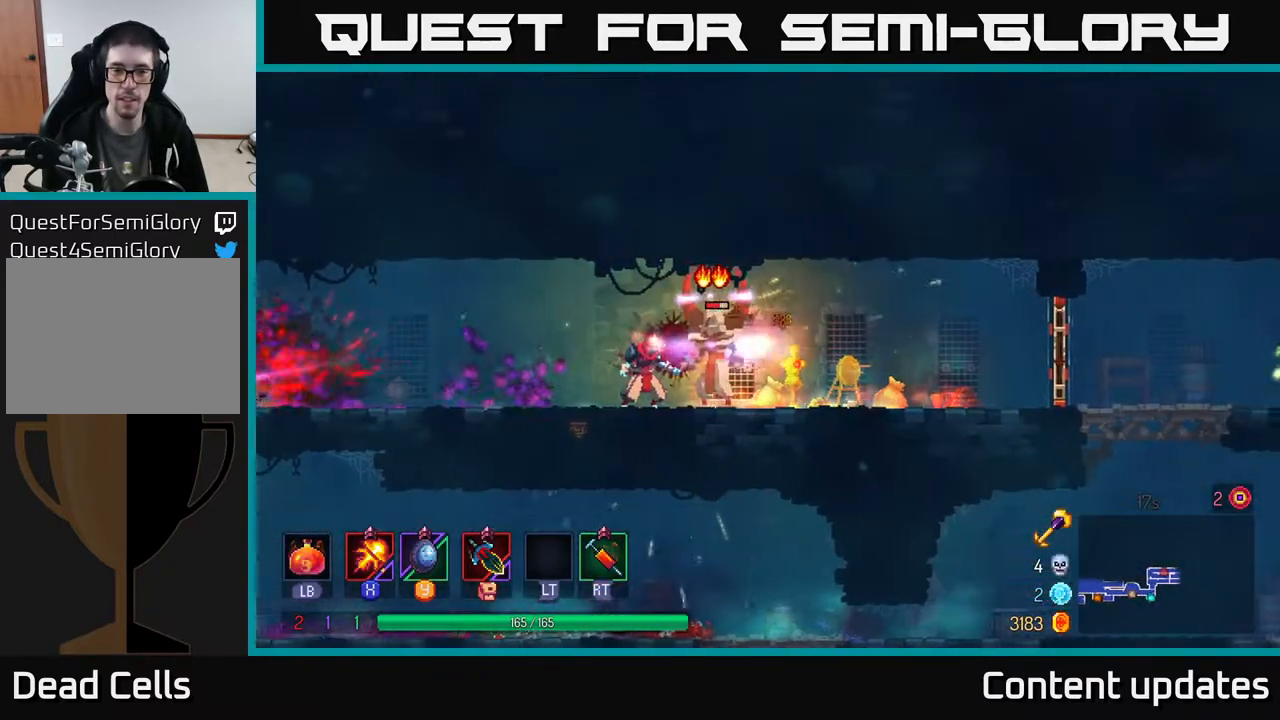
{"buttons": ["X"], "left_stick": "center", "right_stick": "center", "events": []}
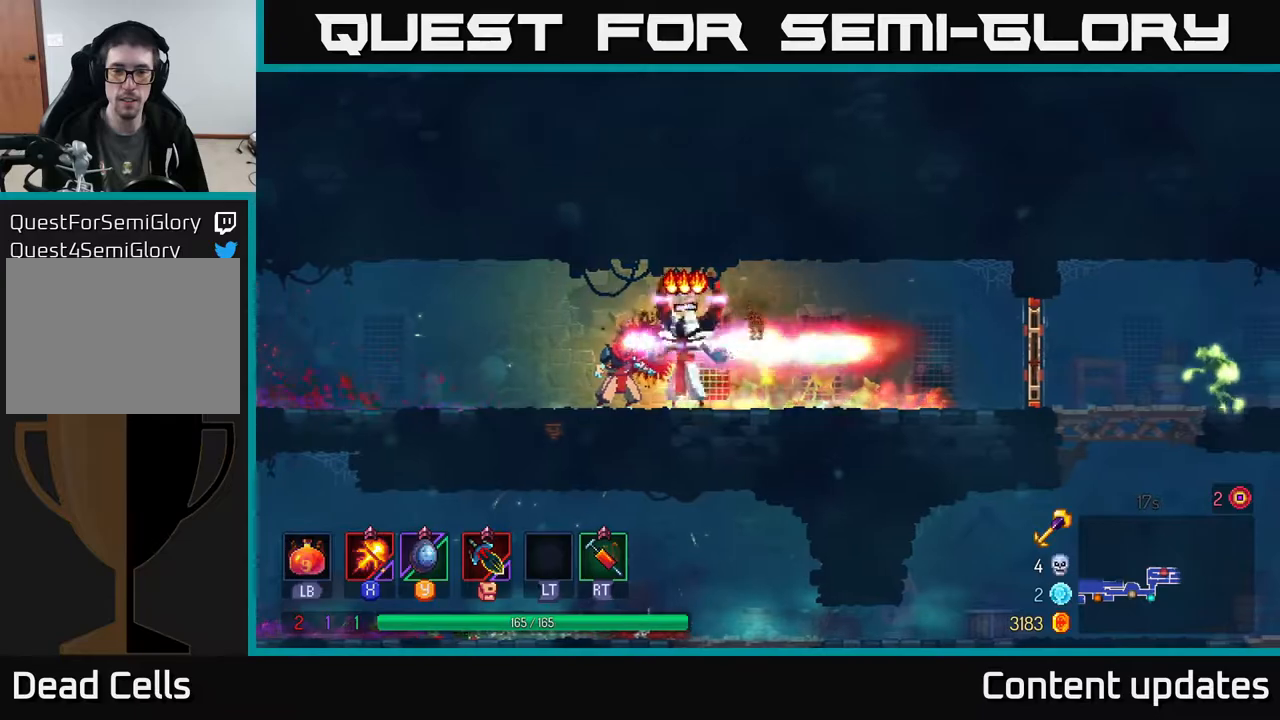
{"buttons": [], "left_stick": "right", "right_stick": "center", "events": [[50, "X", "up"], [50, "left_stick", "right"], [133, "B", "down"], [217, "B", "up"]]}
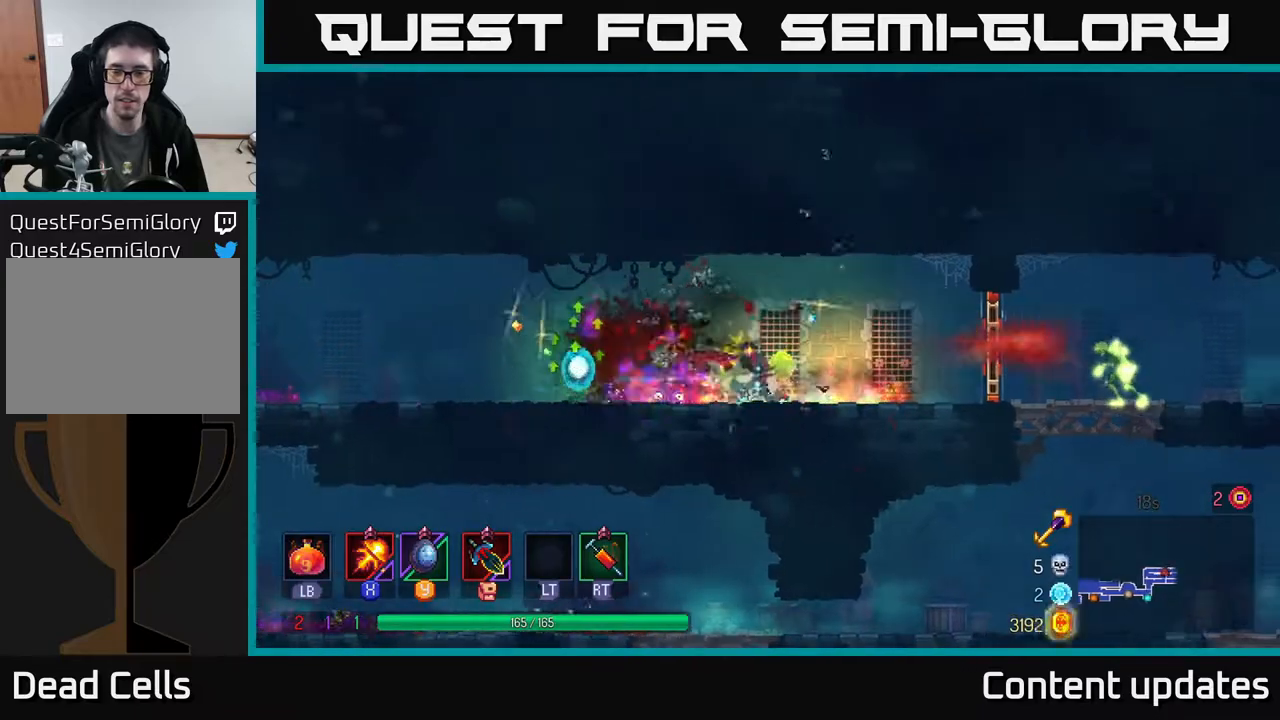
{"buttons": ["X"], "left_stick": "right", "right_stick": "center", "events": [[333, "X", "down"]]}
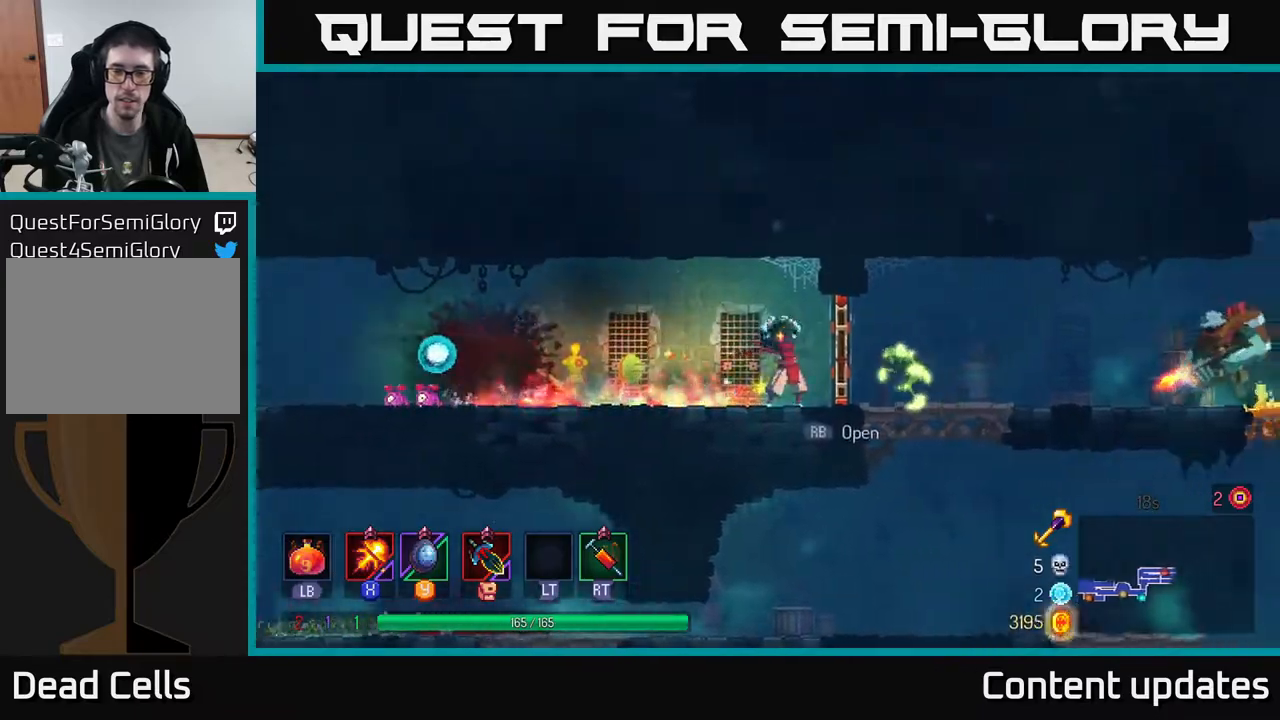
{"buttons": [], "left_stick": "right", "right_stick": "center", "events": [[417, "X", "up"]]}